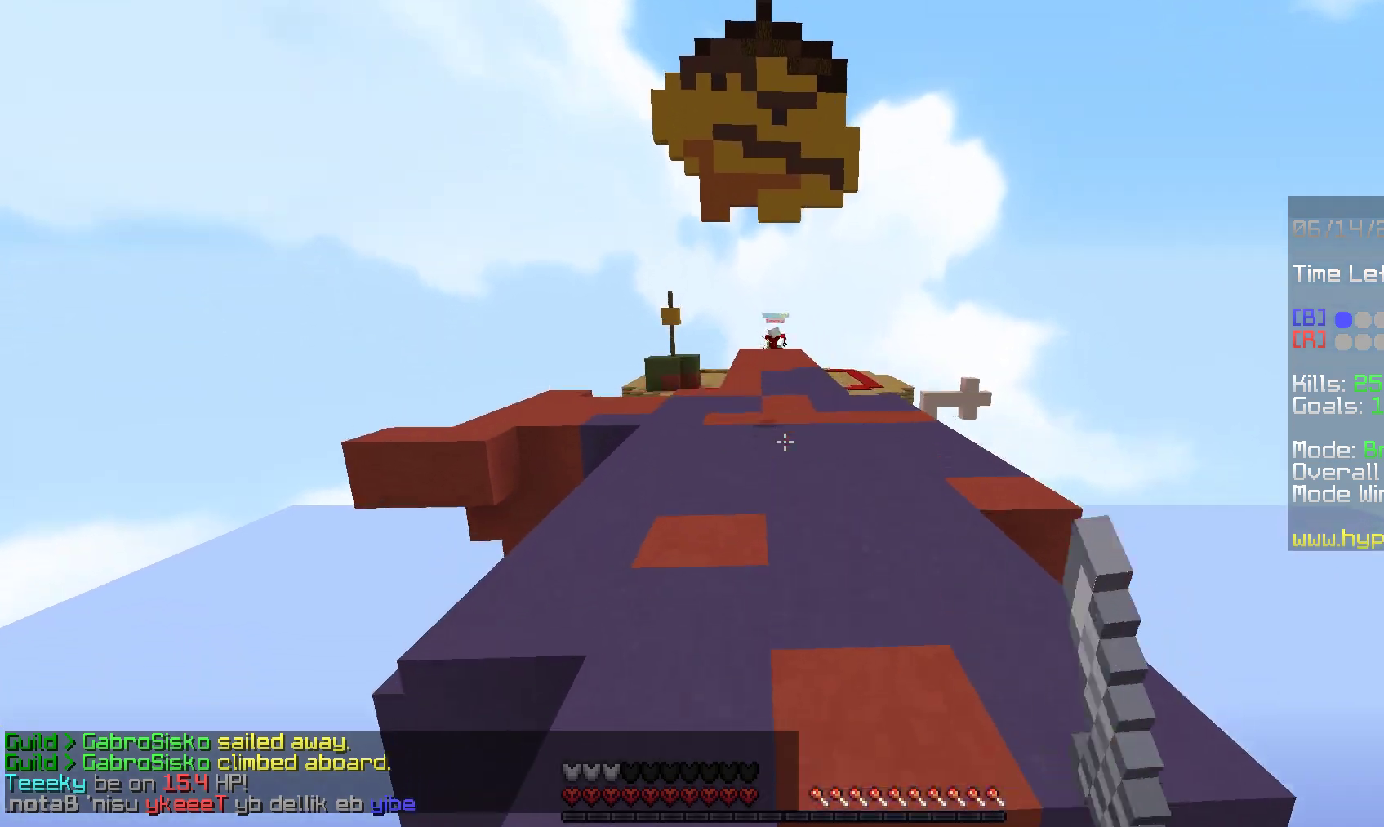
Gameplay with keyboard and mouse; each line is a JSON object with the keys and mouse buttons held at the frame after it. "events" lists presses ("down") and releases ("up") of "a", "d", "s", "space", "w", "mouse_left" and "mouse_right" between this image and that frame as [ms after this image, input, new state], when the widget could be followed in between. "mouse_left", "mouse_right" = the "left", "right" buttons of the "mouse" list. No other keys are recorded. Fast repeated clicks can show as one long hold. Mouse movement is not recorded.
{"keys": ["space", "w"], "mouse": ["left"], "events": [[500, "mouse_left", "down"]]}
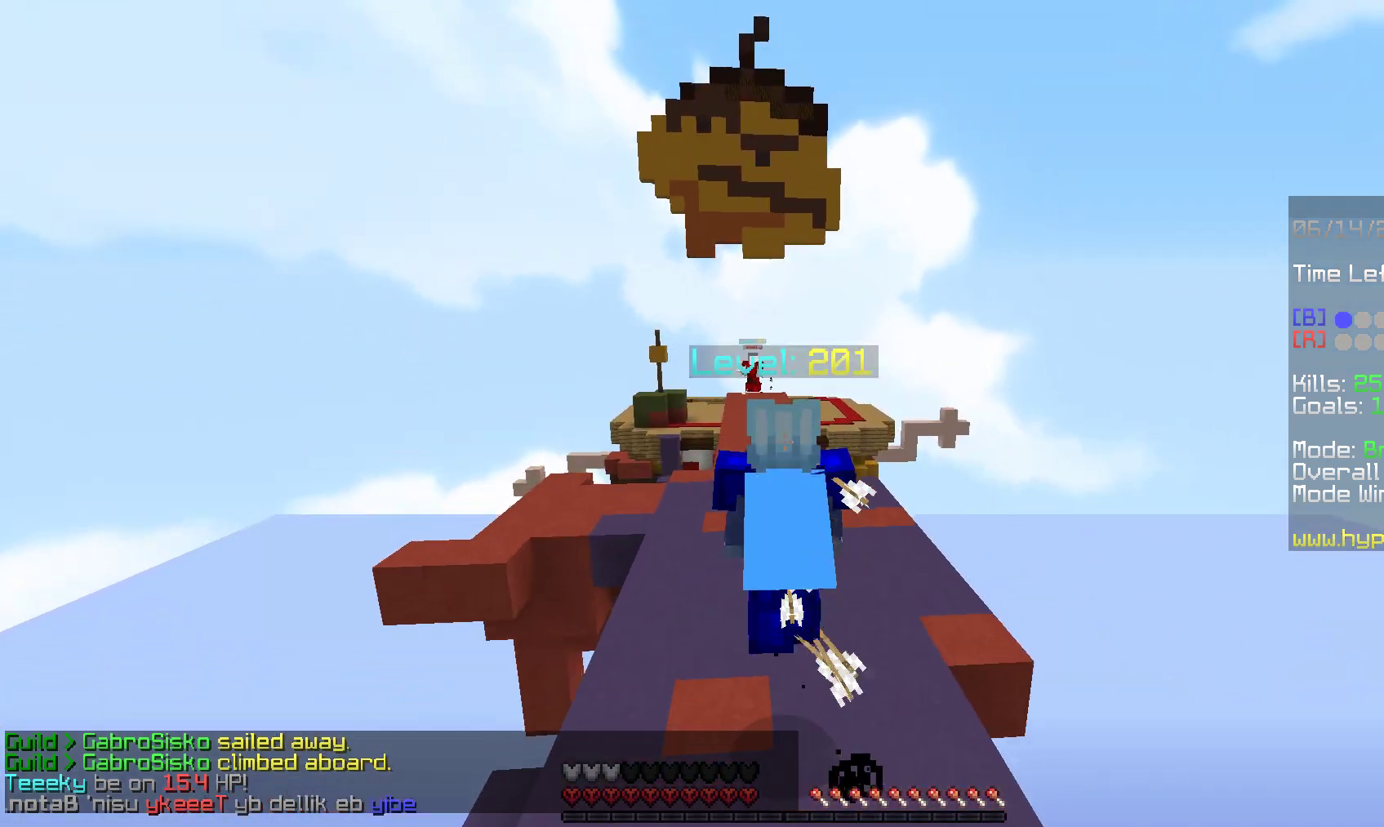
{"keys": ["space", "w"], "mouse": ["left"], "events": []}
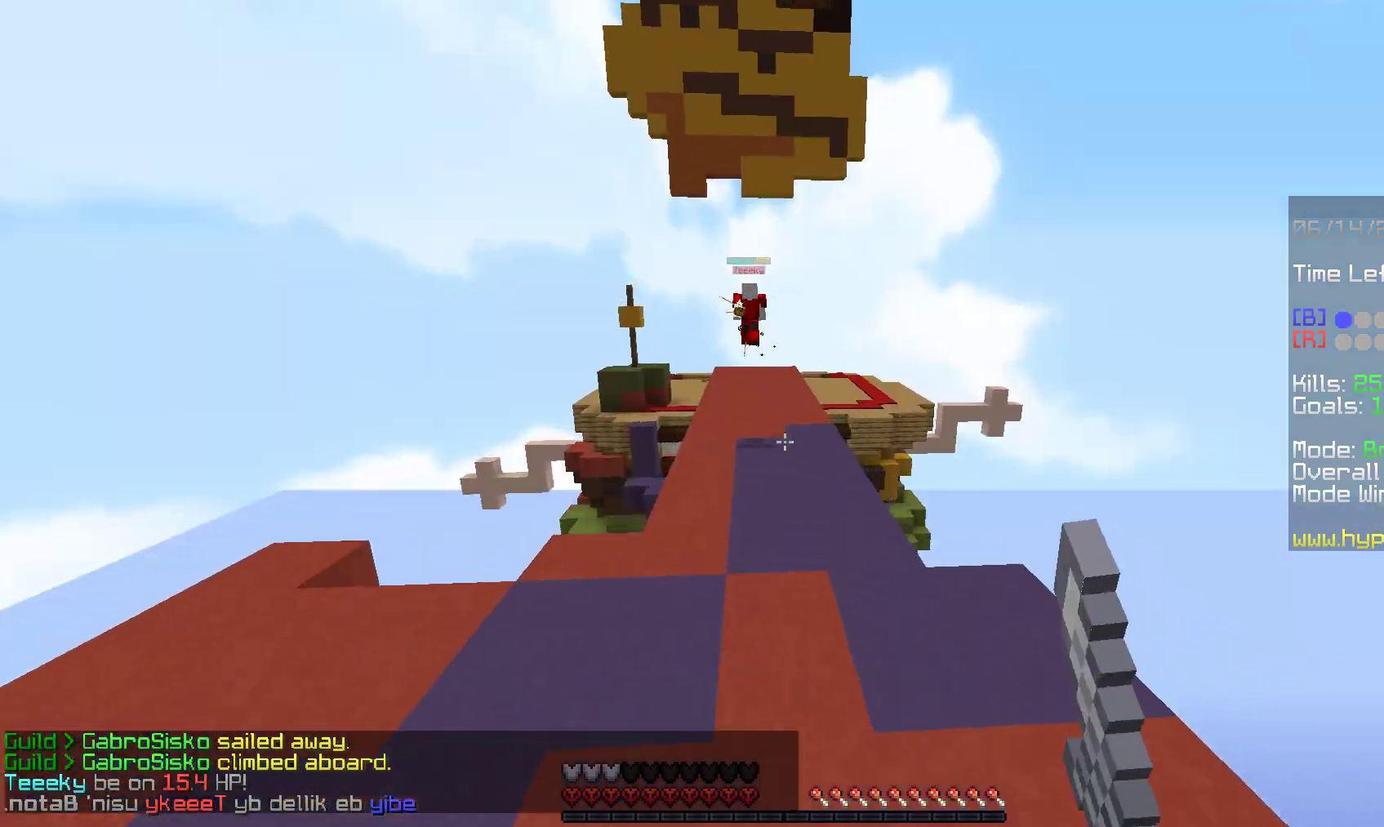
{"keys": ["d", "space", "w"], "mouse": [], "events": [[33, "space", "up"], [383, "d", "down"], [433, "mouse_left", "up"], [483, "space", "down"]]}
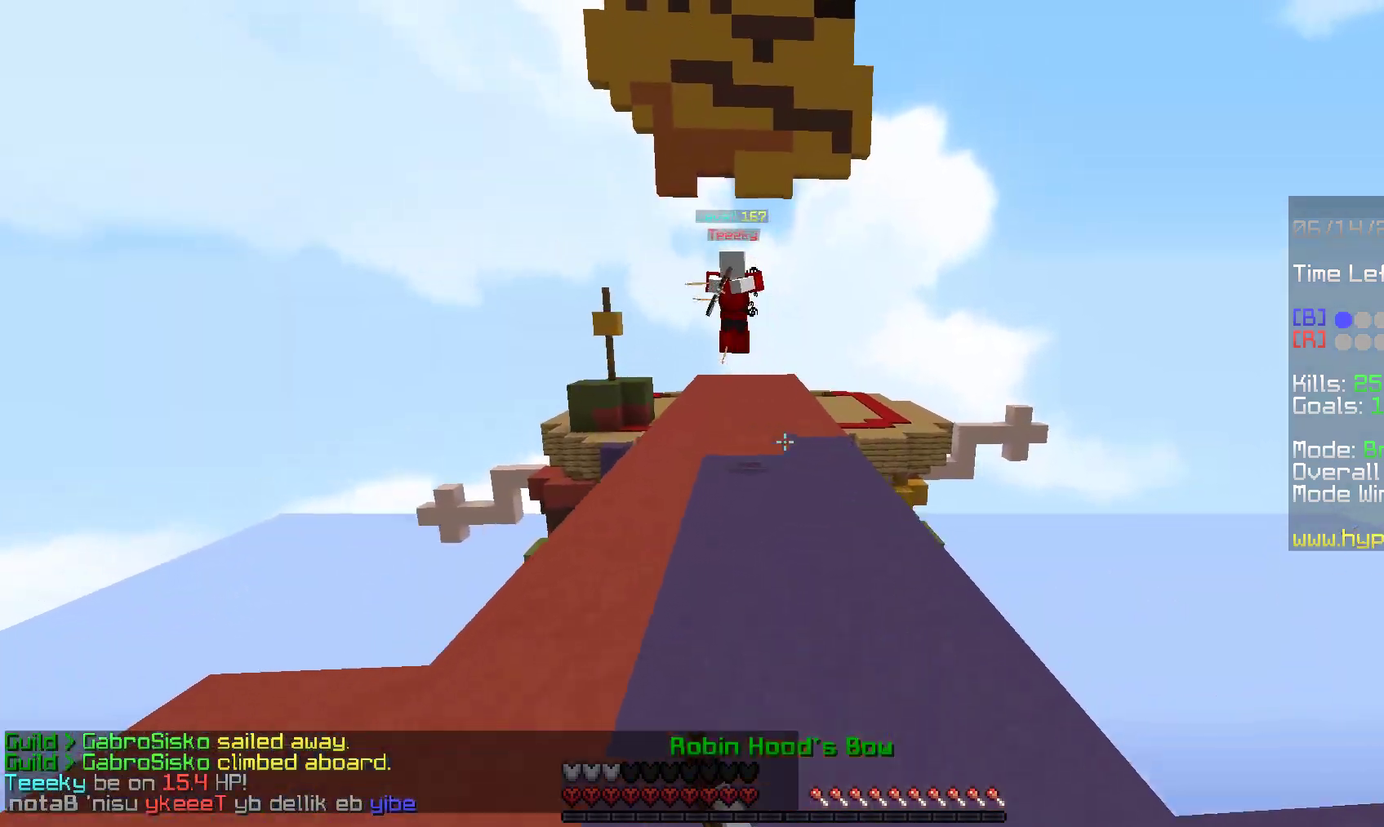
{"keys": ["a", "d", "s"], "mouse": ["left", "right"], "events": [[17, "mouse_left", "down"], [50, "mouse_right", "down"], [117, "w", "up"], [150, "s", "down"], [233, "a", "down"], [233, "space", "up"]]}
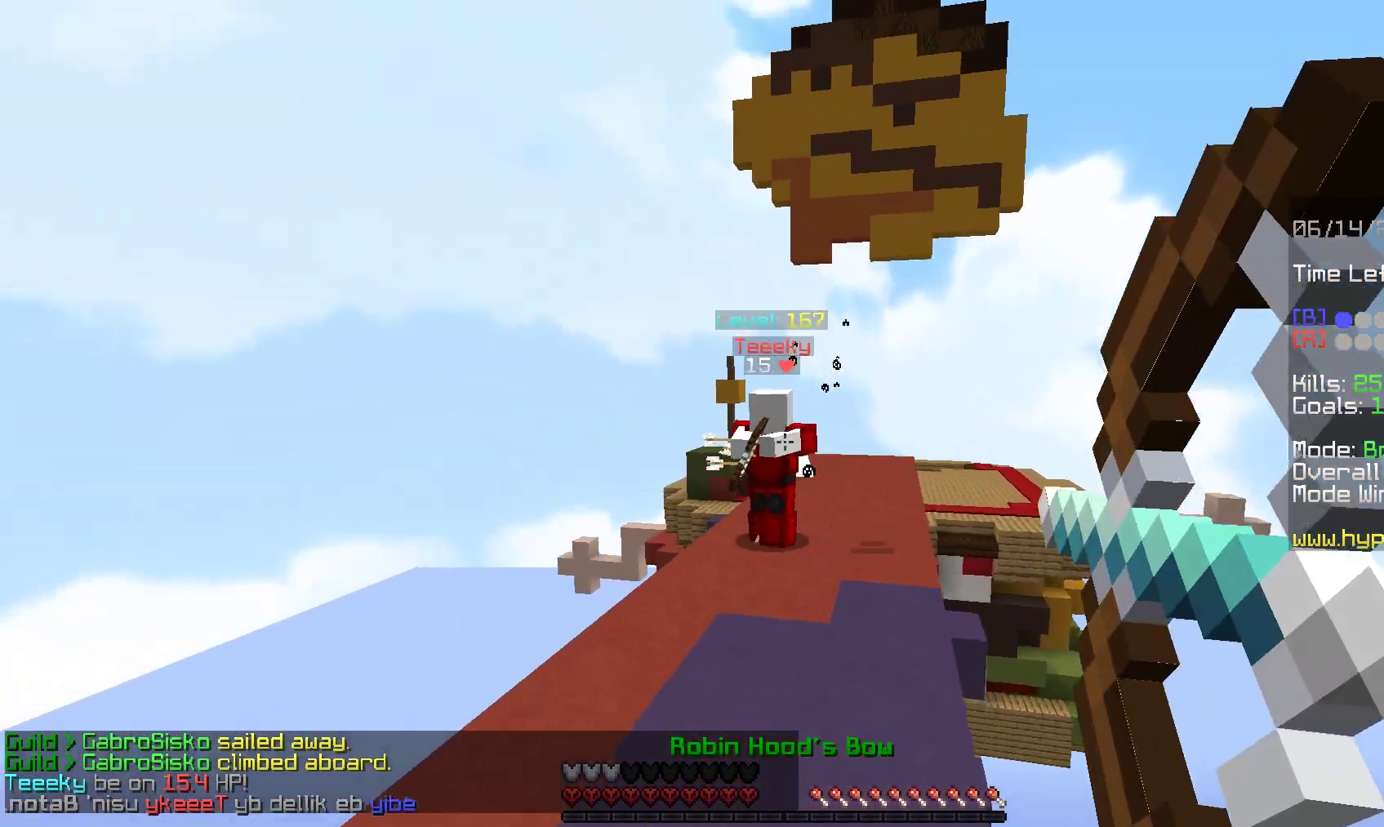
{"keys": ["a", "s"], "mouse": ["left", "right"], "events": [[317, "d", "up"]]}
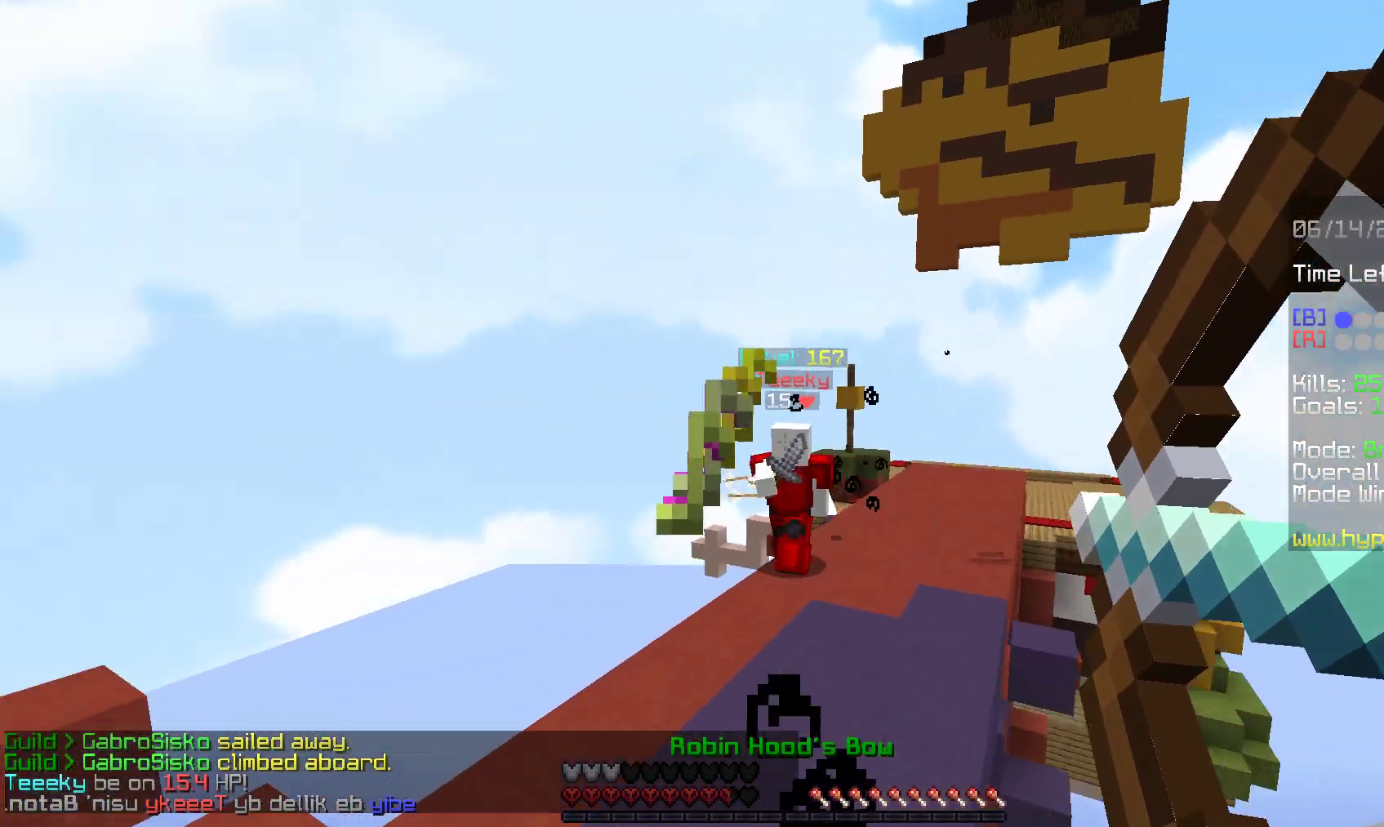
{"keys": ["space", "w"], "mouse": ["left"], "events": [[33, "s", "up"], [67, "w", "down"], [150, "mouse_left", "up"], [167, "mouse_right", "up"], [267, "a", "up"], [267, "mouse_left", "down"], [467, "space", "down"]]}
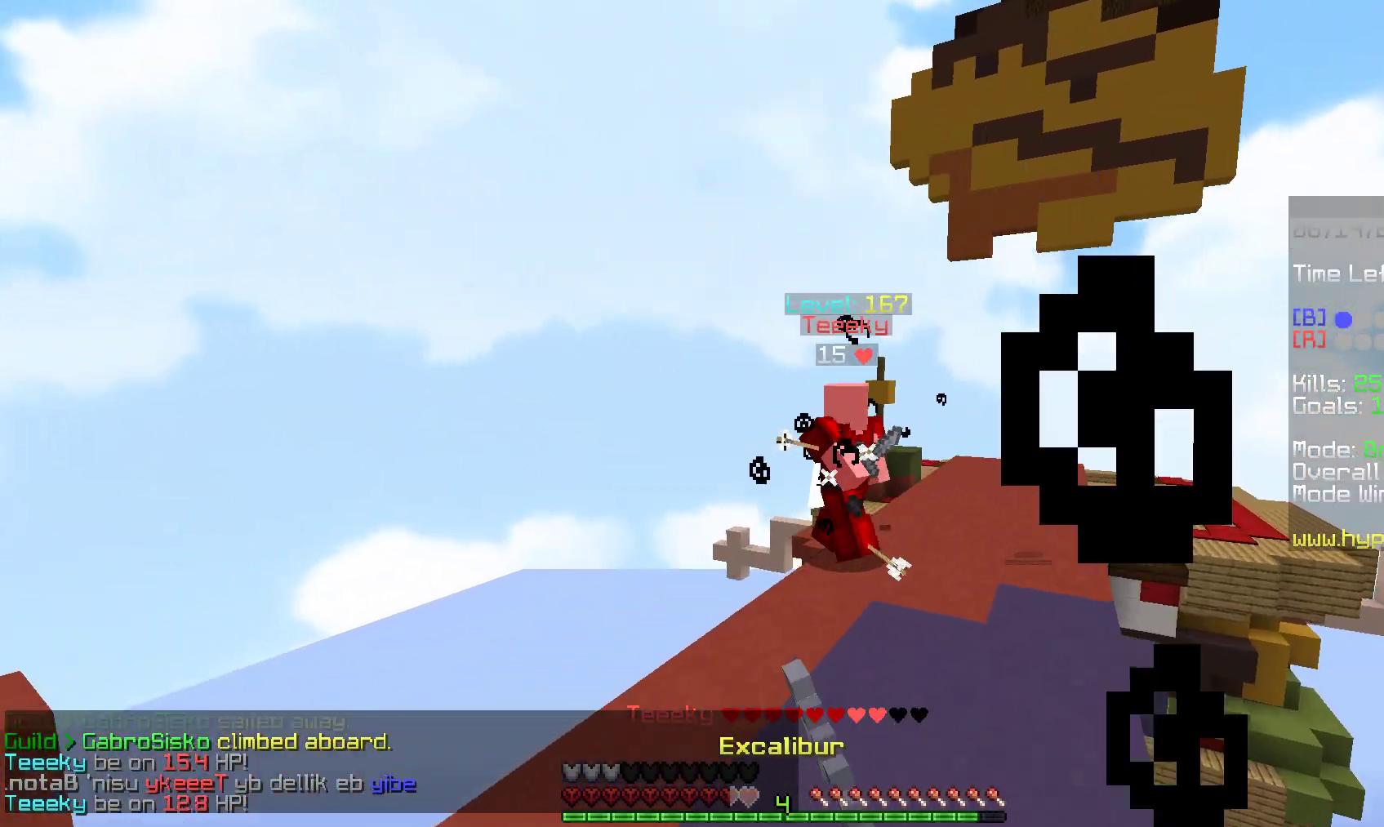
{"keys": ["w"], "mouse": ["left"], "events": [[250, "space", "up"]]}
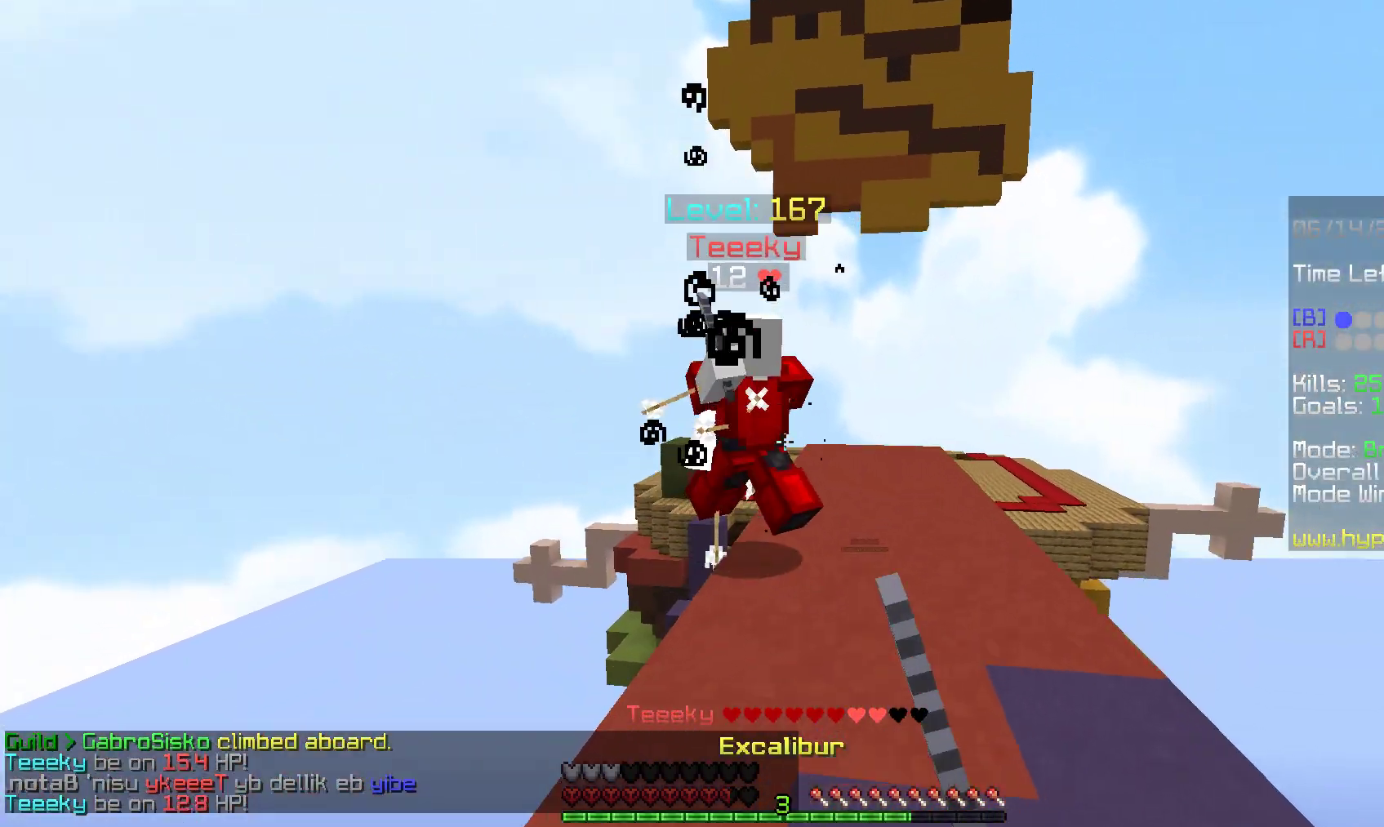
{"keys": ["d", "w"], "mouse": ["left"], "events": [[417, "d", "down"]]}
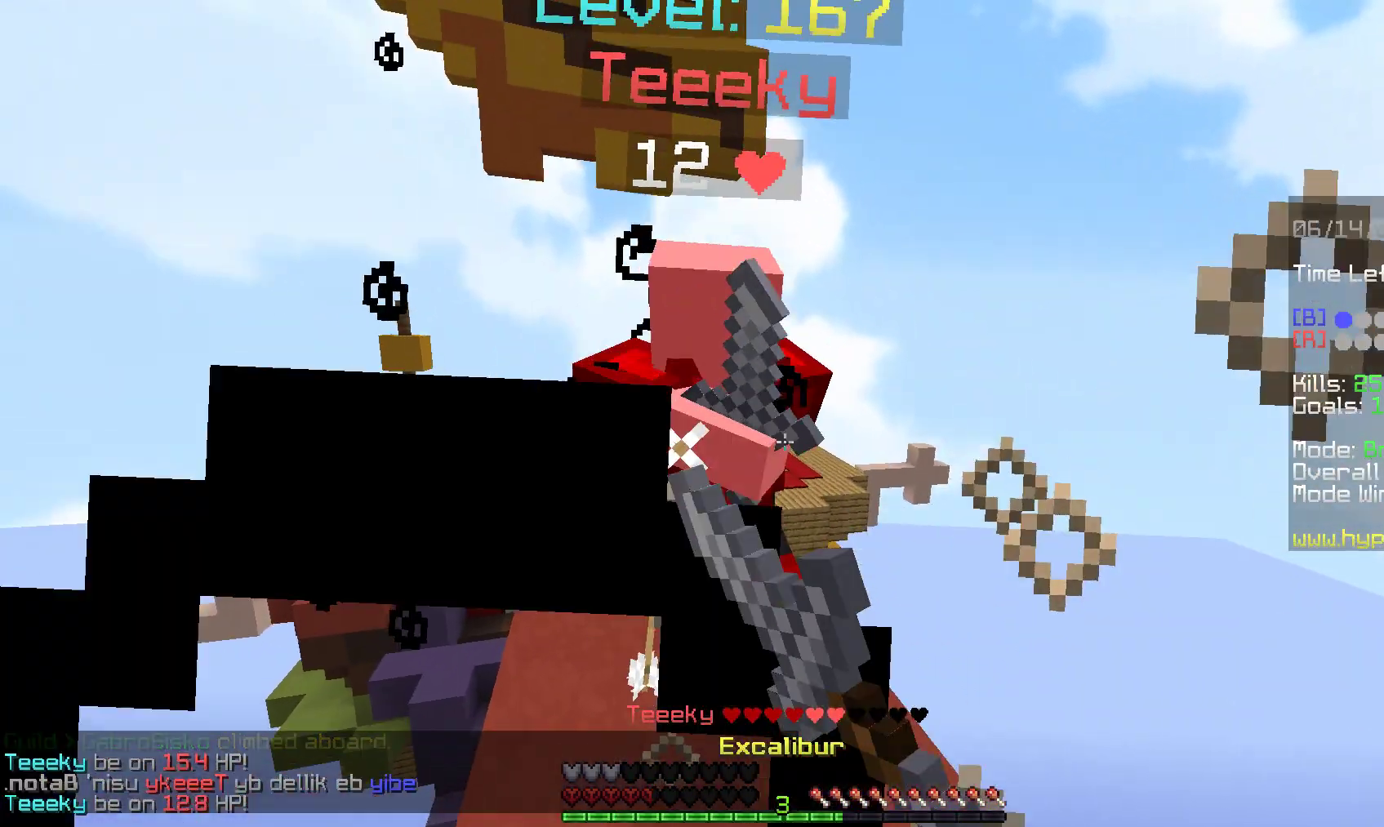
{"keys": ["w"], "mouse": ["left"], "events": [[67, "d", "up"]]}
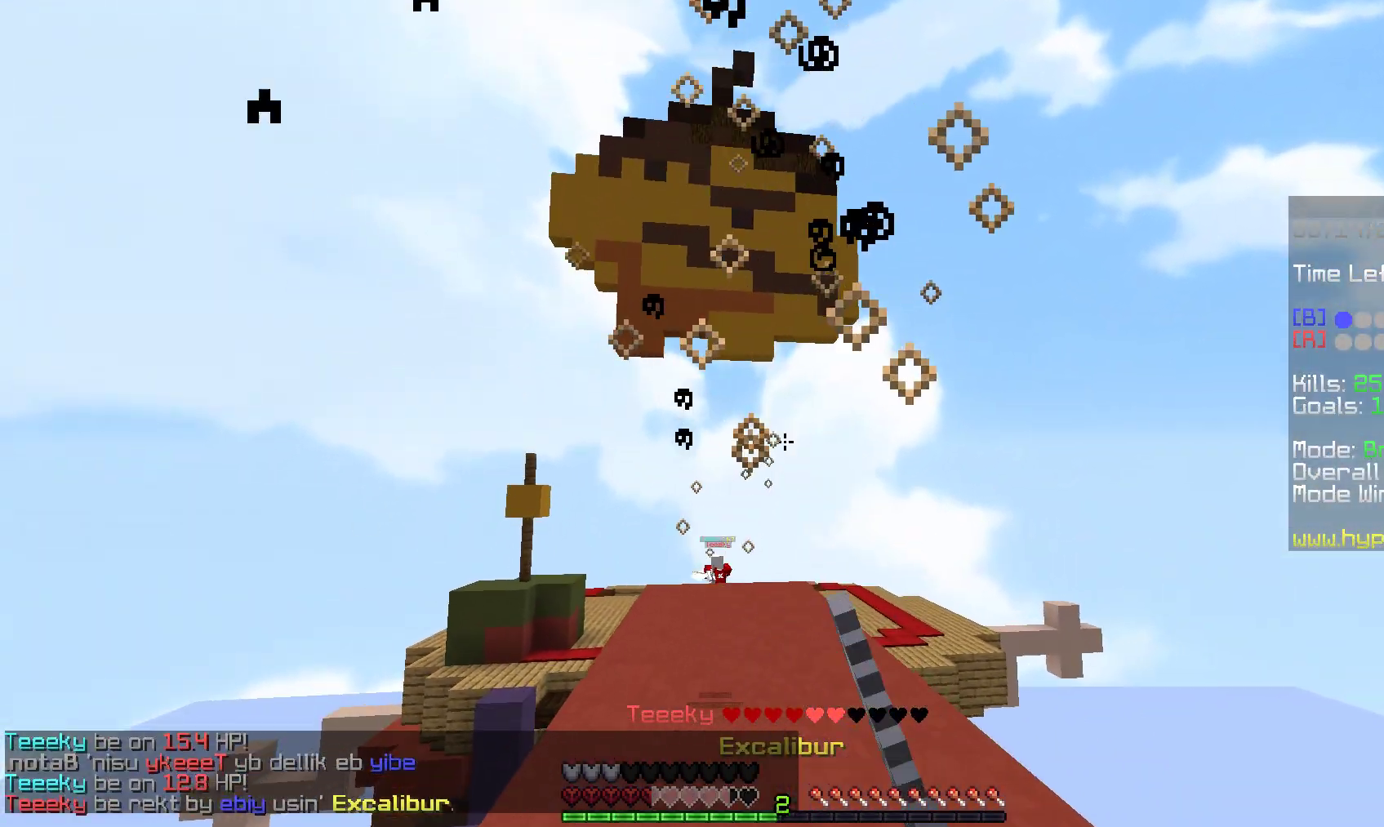
{"keys": ["a", "s"], "mouse": ["left", "right"], "events": [[233, "mouse_right", "down"], [233, "s", "down"], [250, "a", "down"], [283, "w", "up"]]}
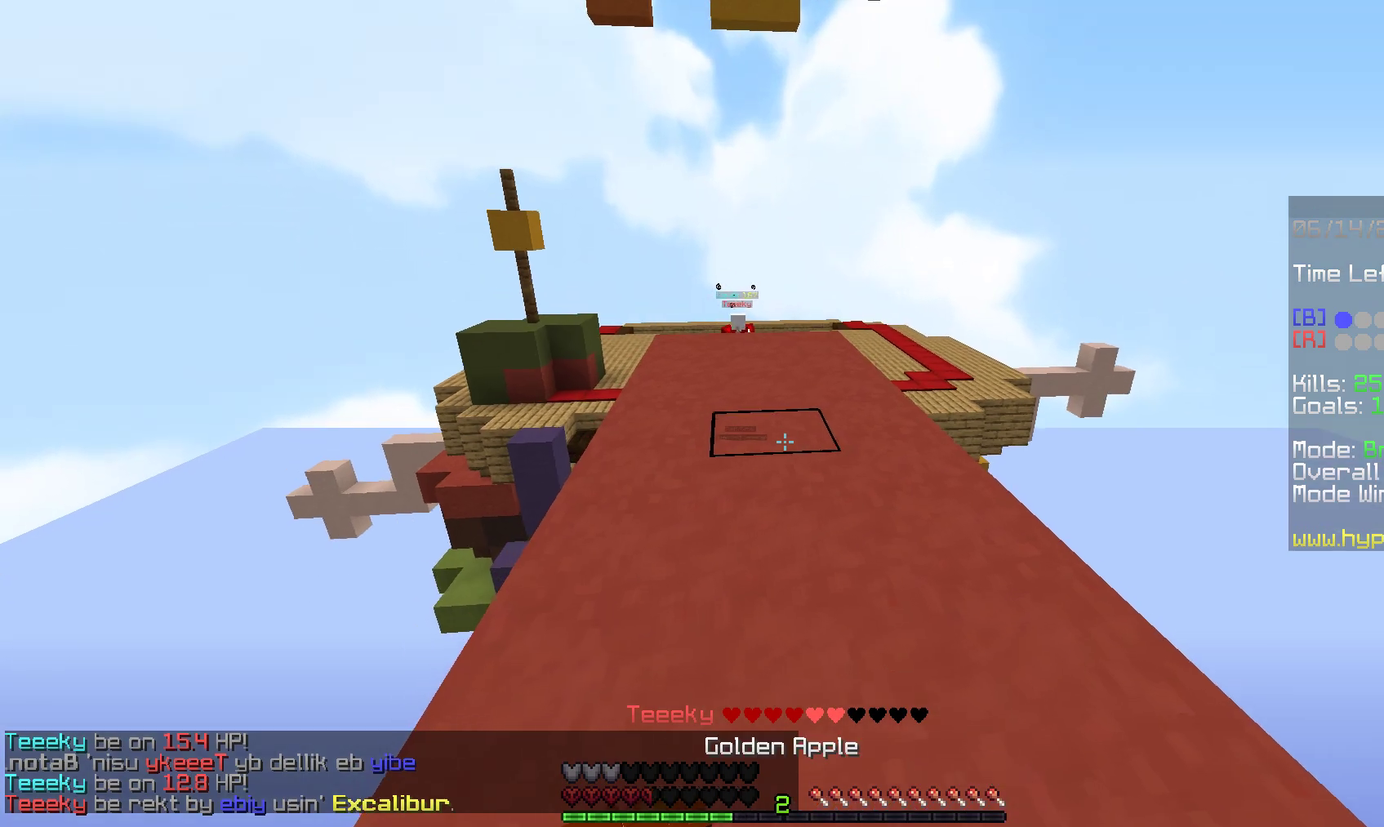
{"keys": ["a", "s"], "mouse": ["left", "right"], "events": []}
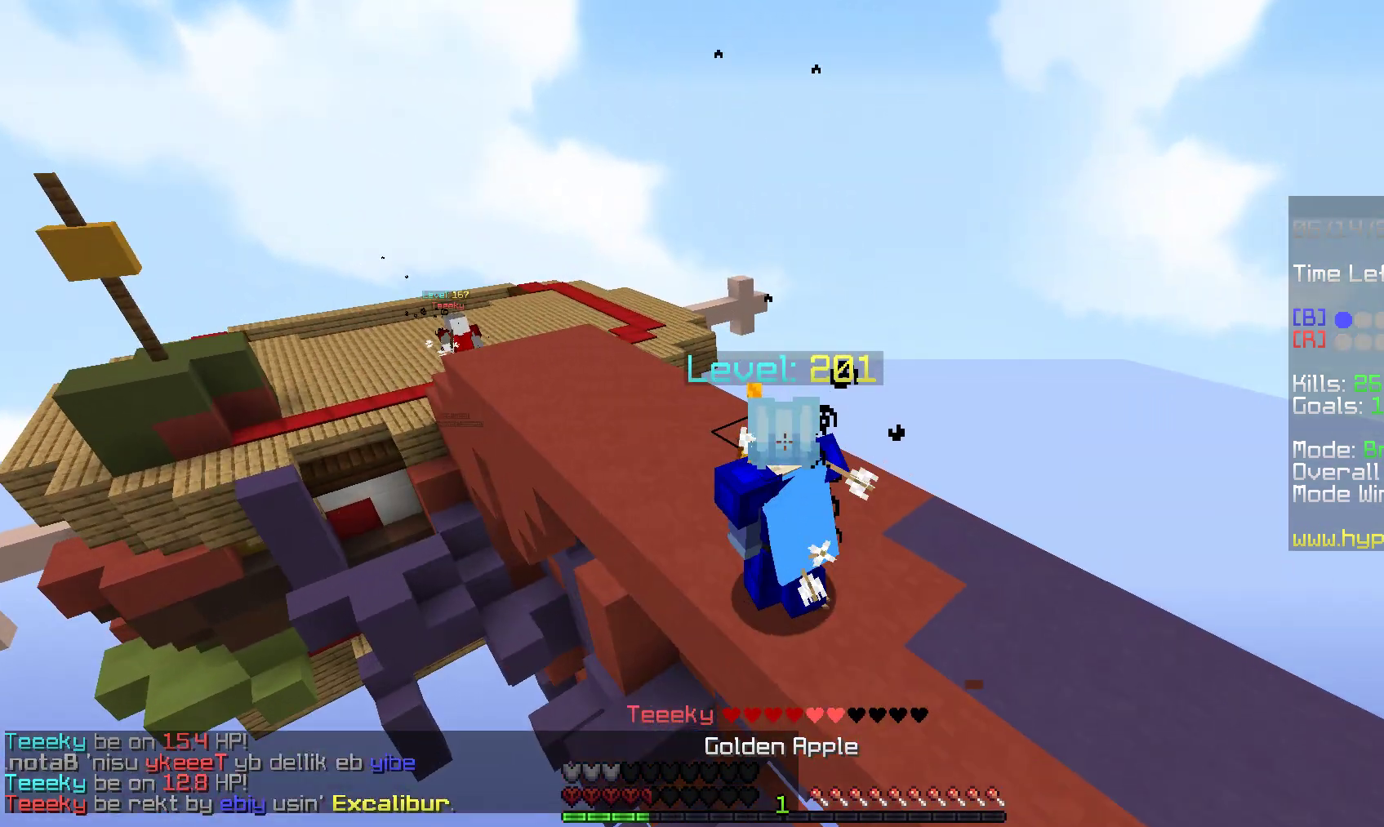
{"keys": ["a", "s"], "mouse": ["left", "right"], "events": []}
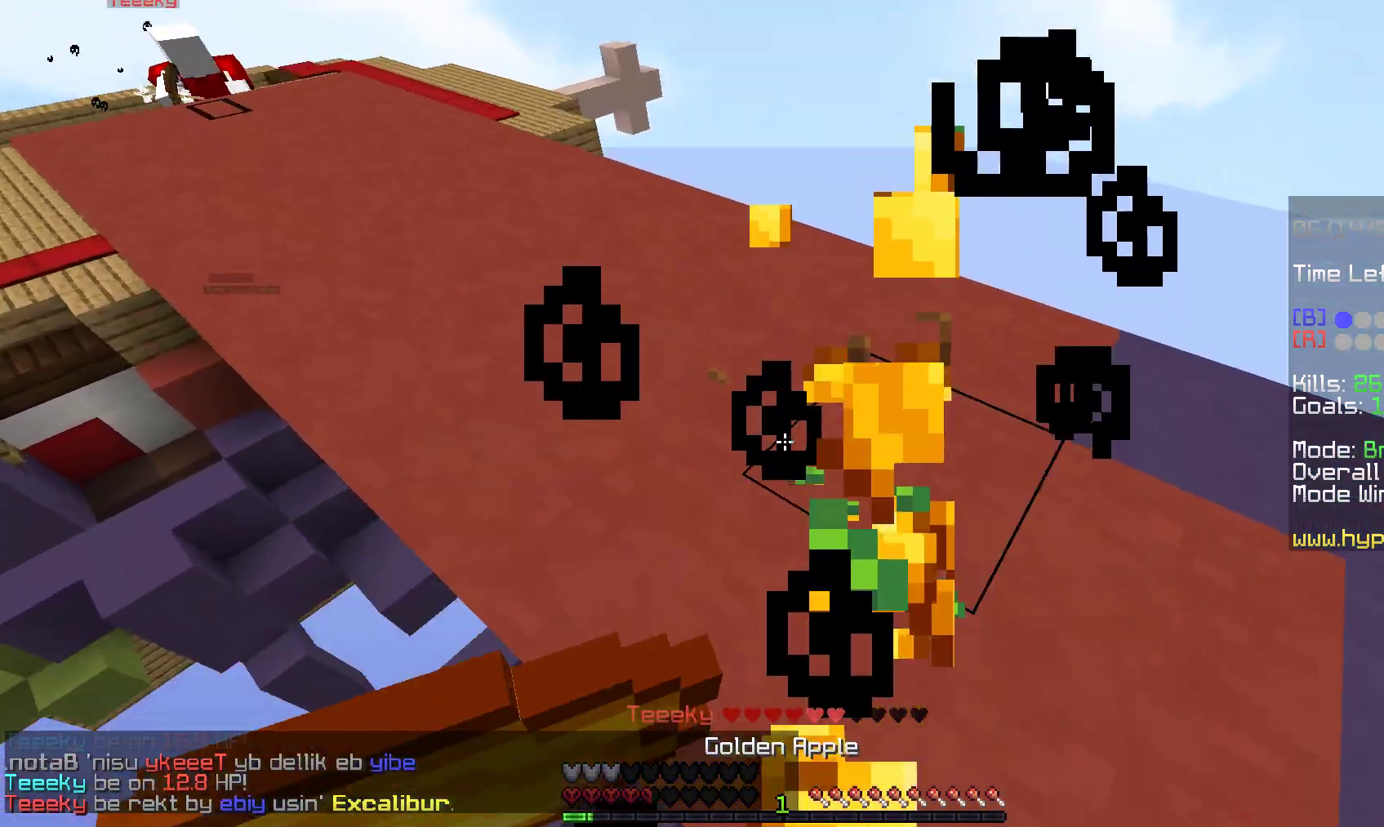
{"keys": ["a", "w"], "mouse": [], "events": [[167, "s", "up"], [183, "w", "down"], [350, "mouse_left", "up"], [417, "mouse_right", "up"]]}
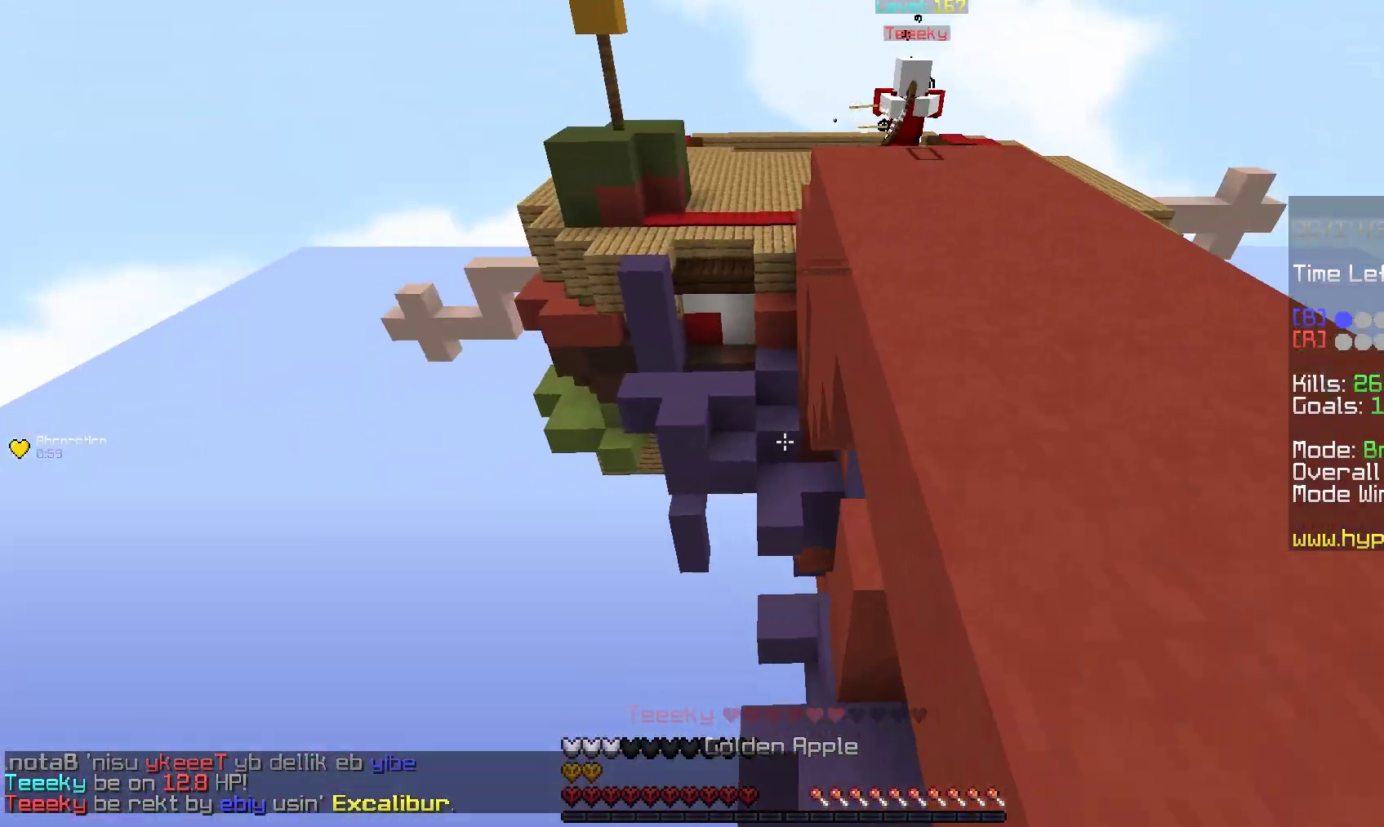
{"keys": ["w"], "mouse": ["left"], "events": [[50, "a", "up"], [150, "mouse_left", "down"], [283, "mouse_left", "up"], [500, "mouse_left", "down"]]}
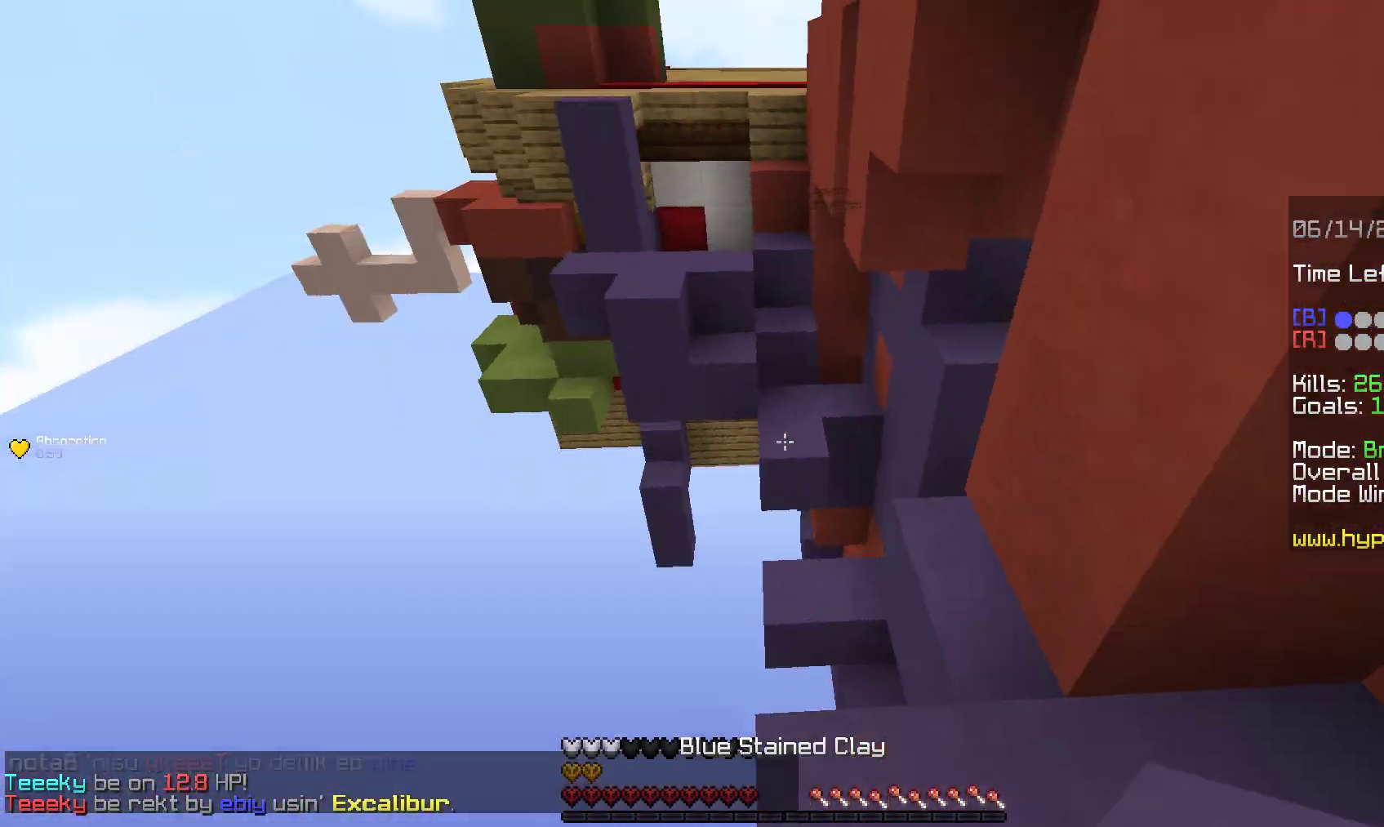
{"keys": ["d", "w"], "mouse": [], "events": [[83, "space", "down"], [317, "mouse_left", "up"], [317, "w", "up"], [350, "space", "up"], [383, "w", "down"], [450, "d", "down"]]}
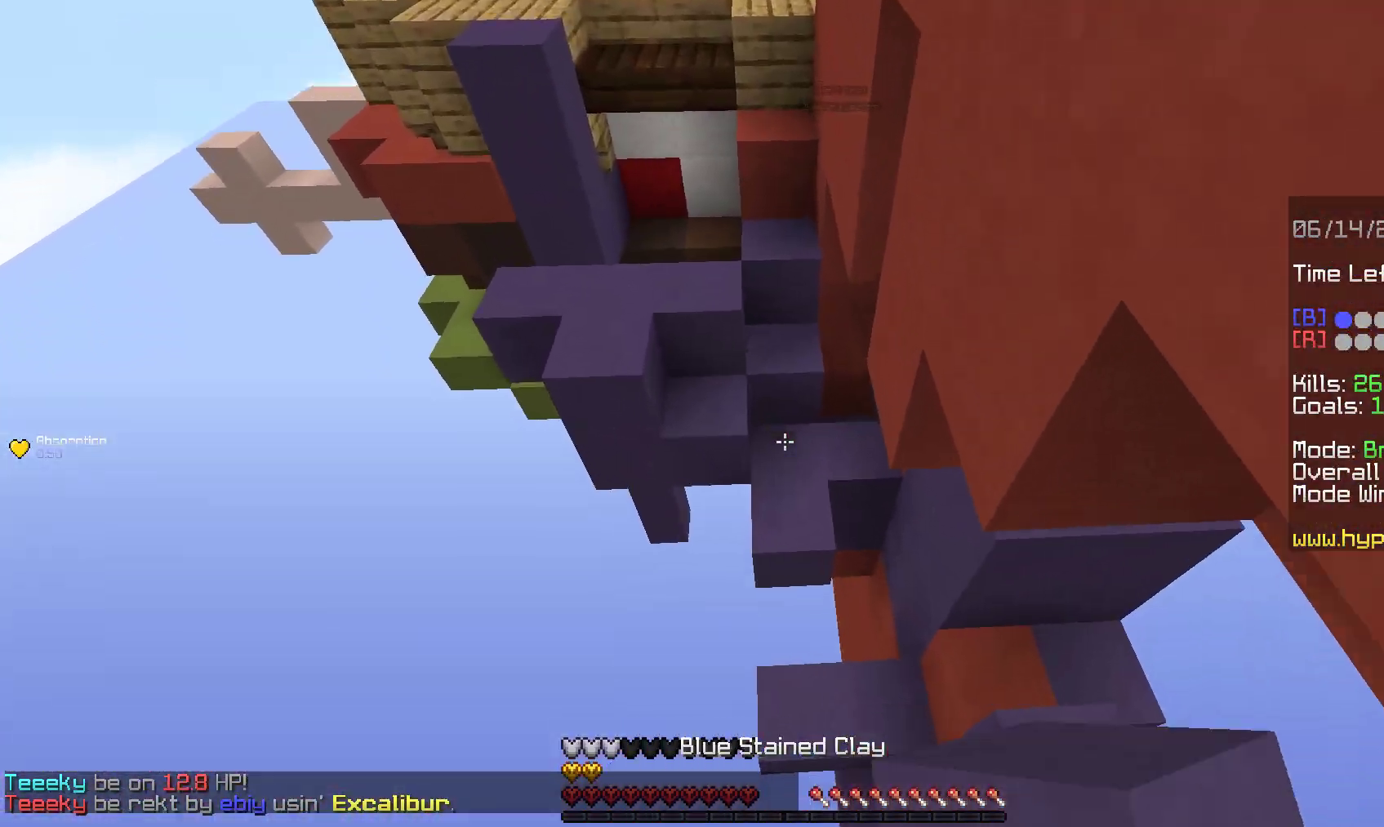
{"keys": ["space", "w"], "mouse": [], "events": [[50, "d", "up"], [300, "mouse_right", "down"], [383, "space", "down"], [450, "mouse_right", "up"]]}
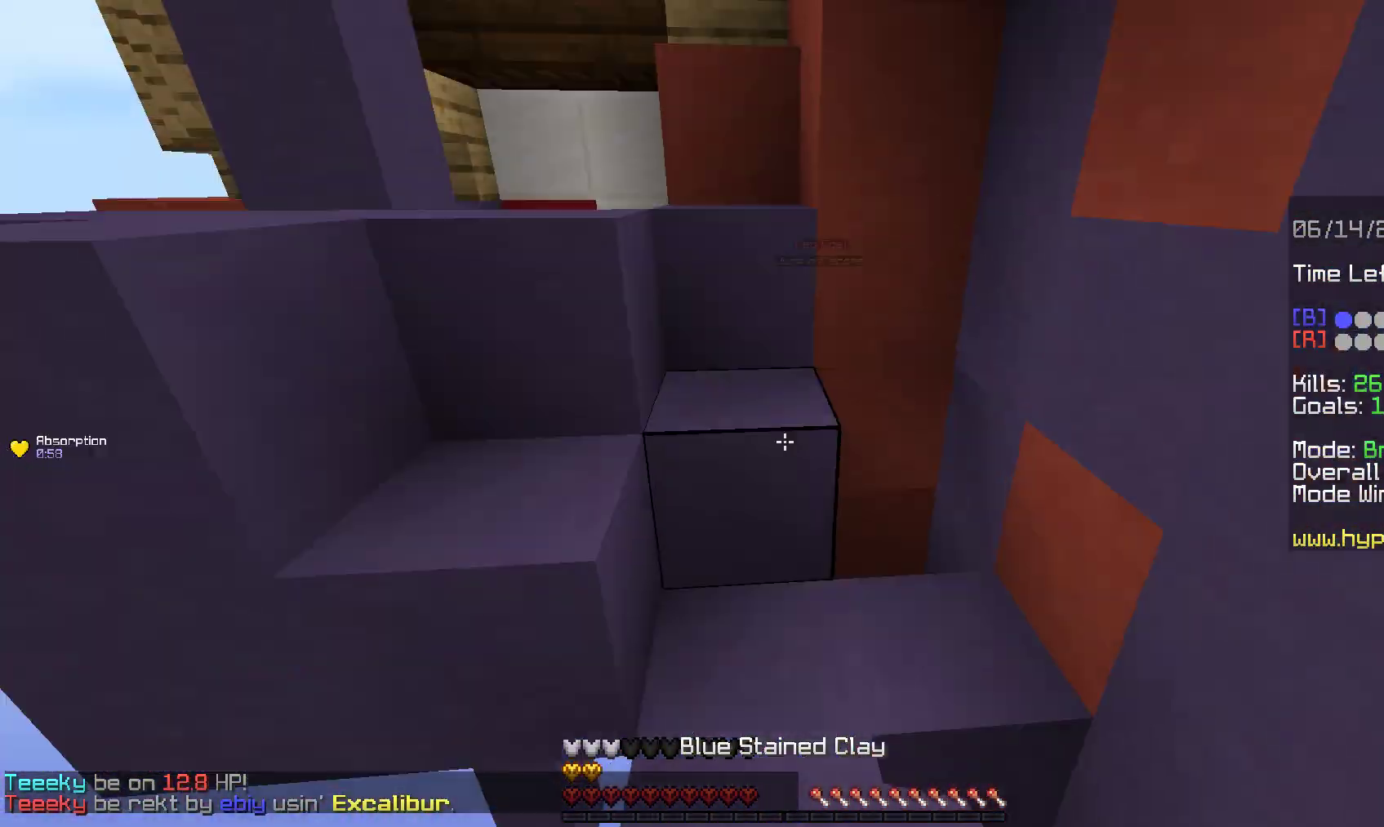
{"keys": ["d", "w"], "mouse": ["left"], "events": [[100, "d", "down"], [150, "mouse_left", "down"], [300, "space", "up"]]}
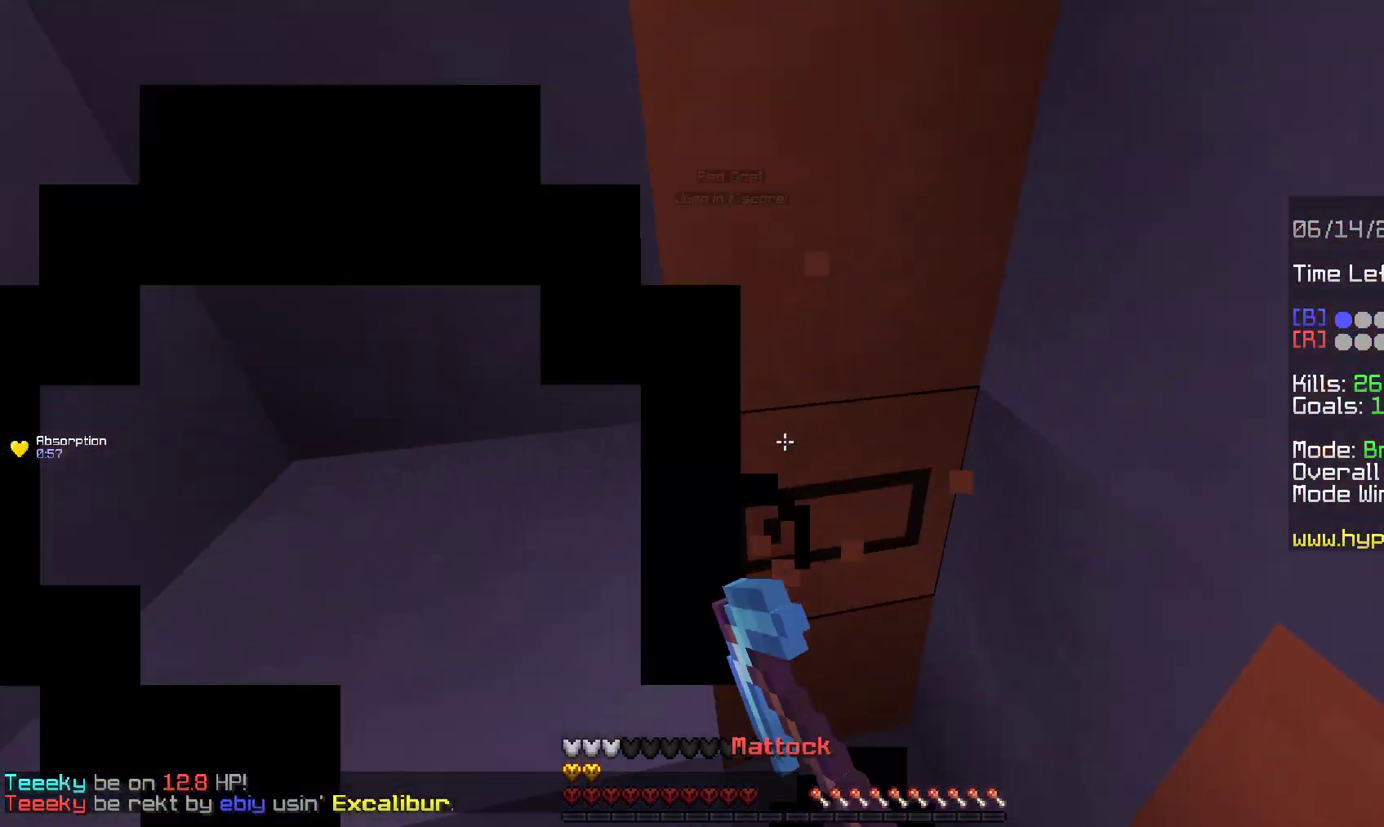
{"keys": ["s"], "mouse": ["right"], "events": [[183, "d", "up"], [350, "mouse_left", "up"], [417, "mouse_right", "down"], [417, "s", "down"], [417, "w", "up"]]}
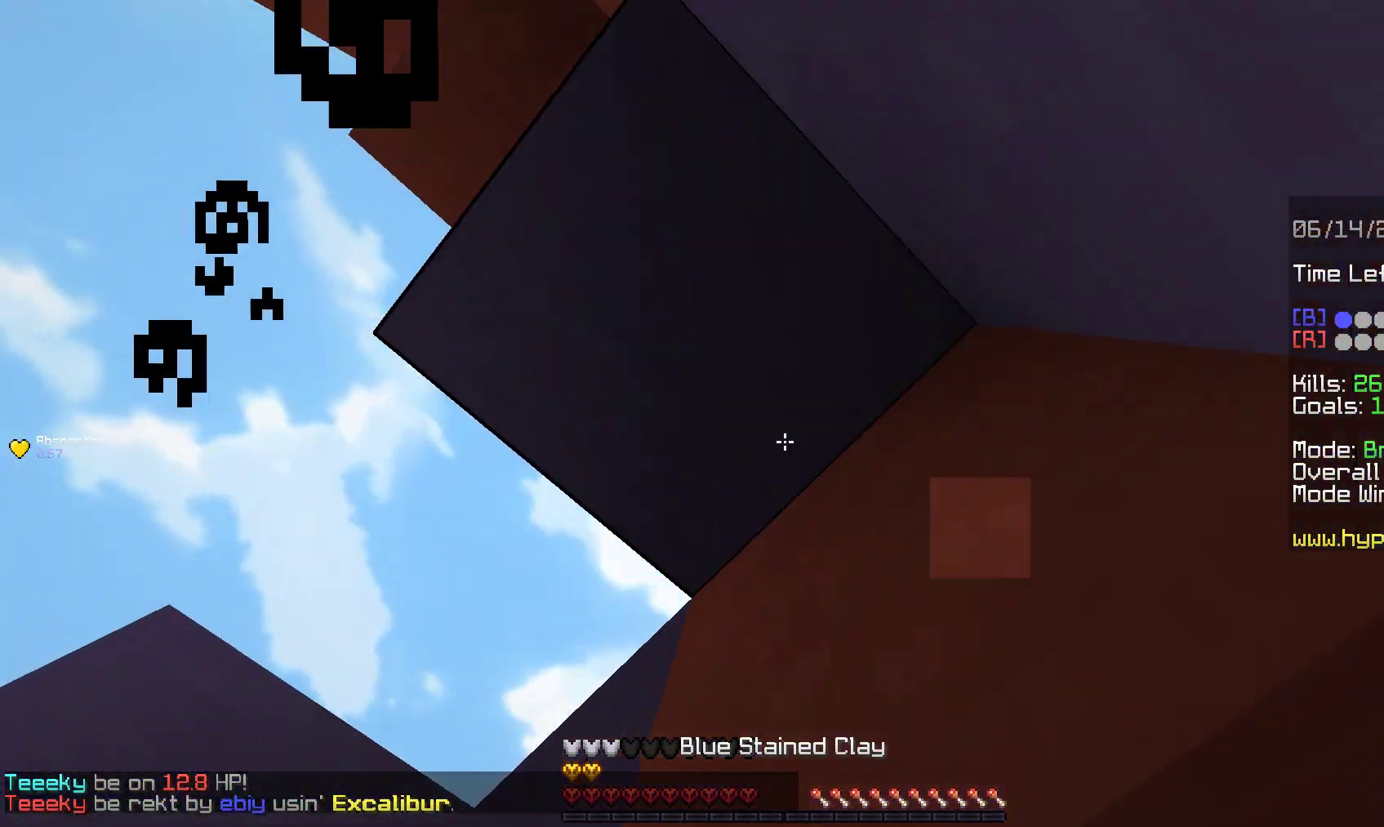
{"keys": ["w"], "mouse": ["left"], "events": [[17, "d", "down"], [100, "s", "up"], [200, "mouse_right", "up"], [217, "mouse_left", "down"], [250, "w", "down"], [283, "d", "up"]]}
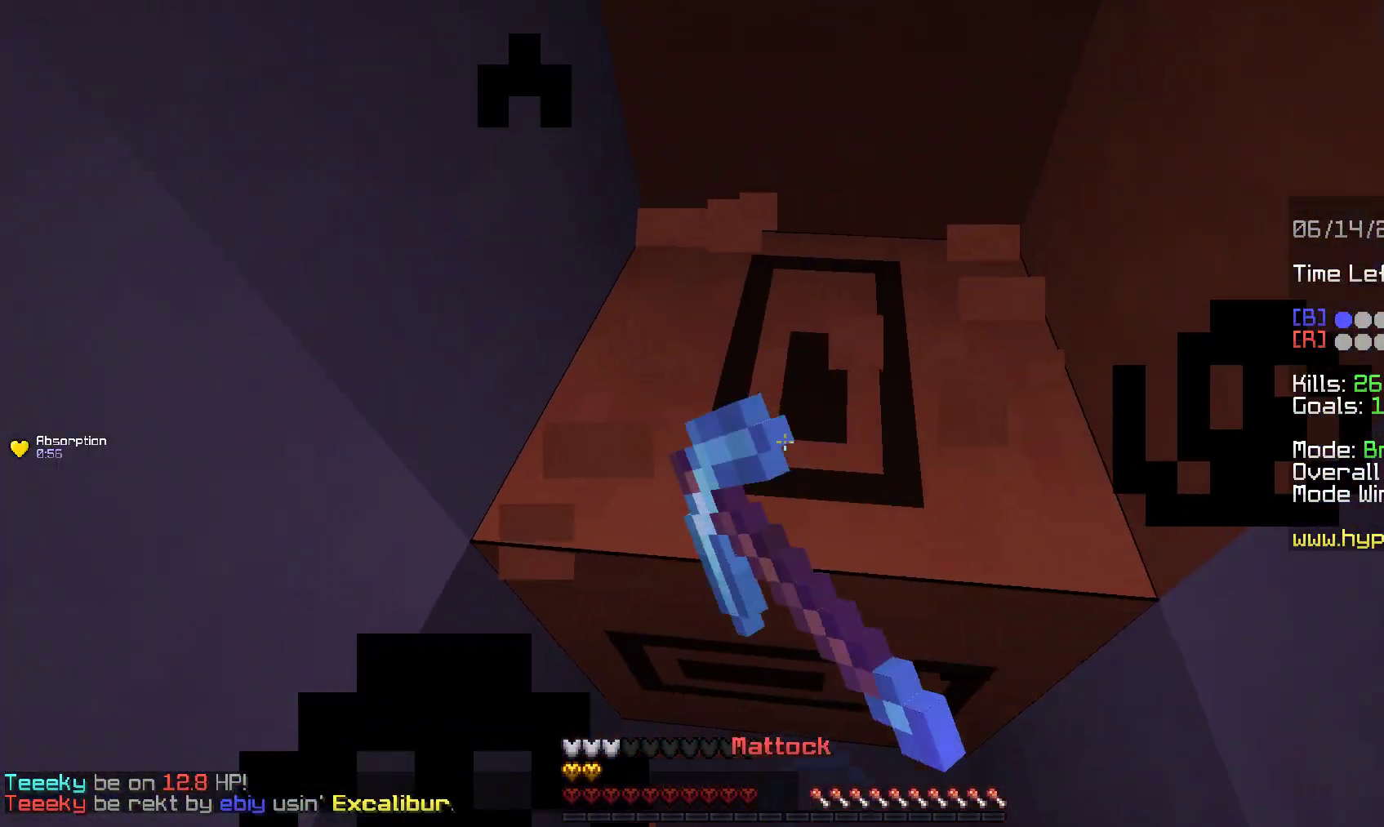
{"keys": [], "mouse": ["left"], "events": [[350, "w", "up"], [367, "a", "down"], [483, "a", "up"]]}
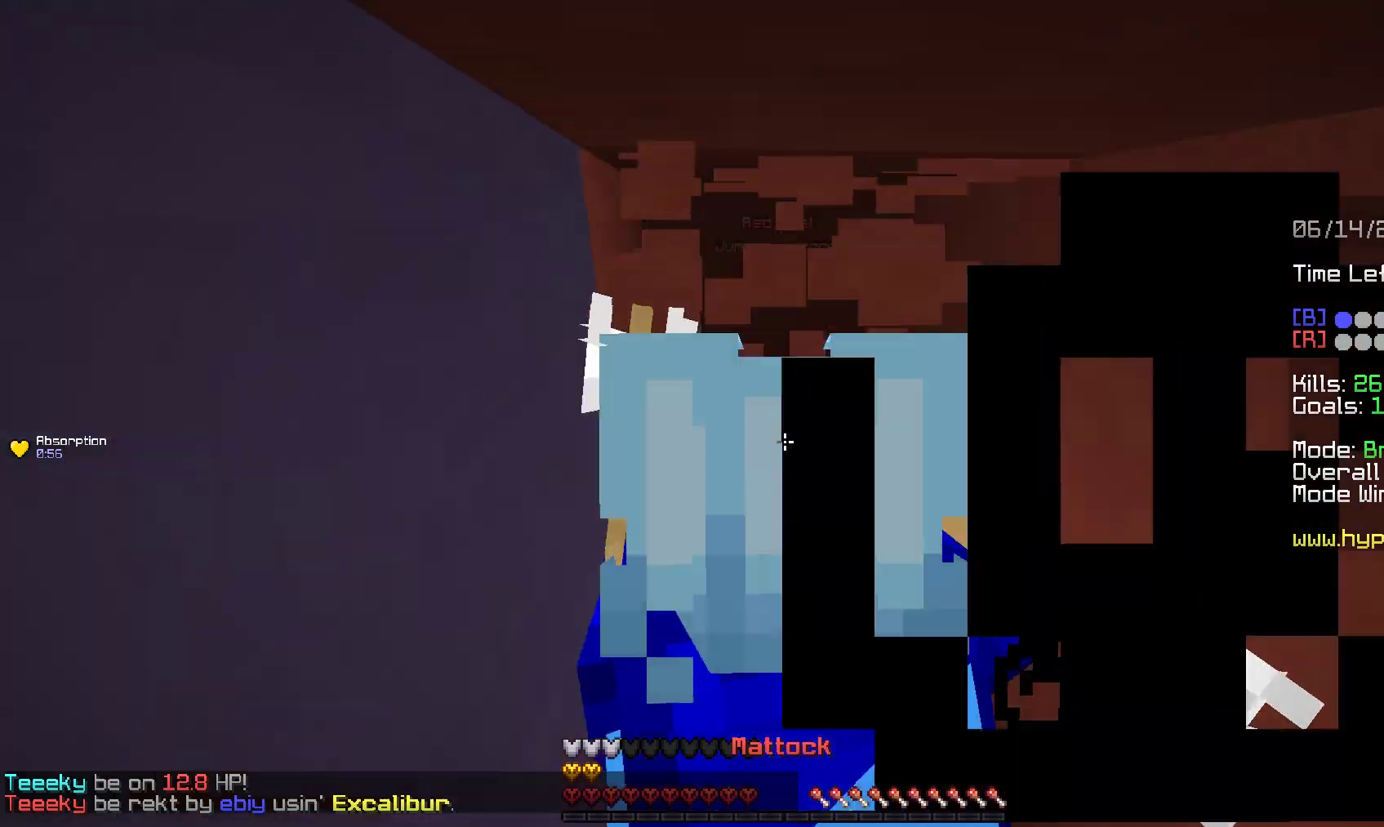
{"keys": ["w"], "mouse": ["left"], "events": [[333, "w", "down"]]}
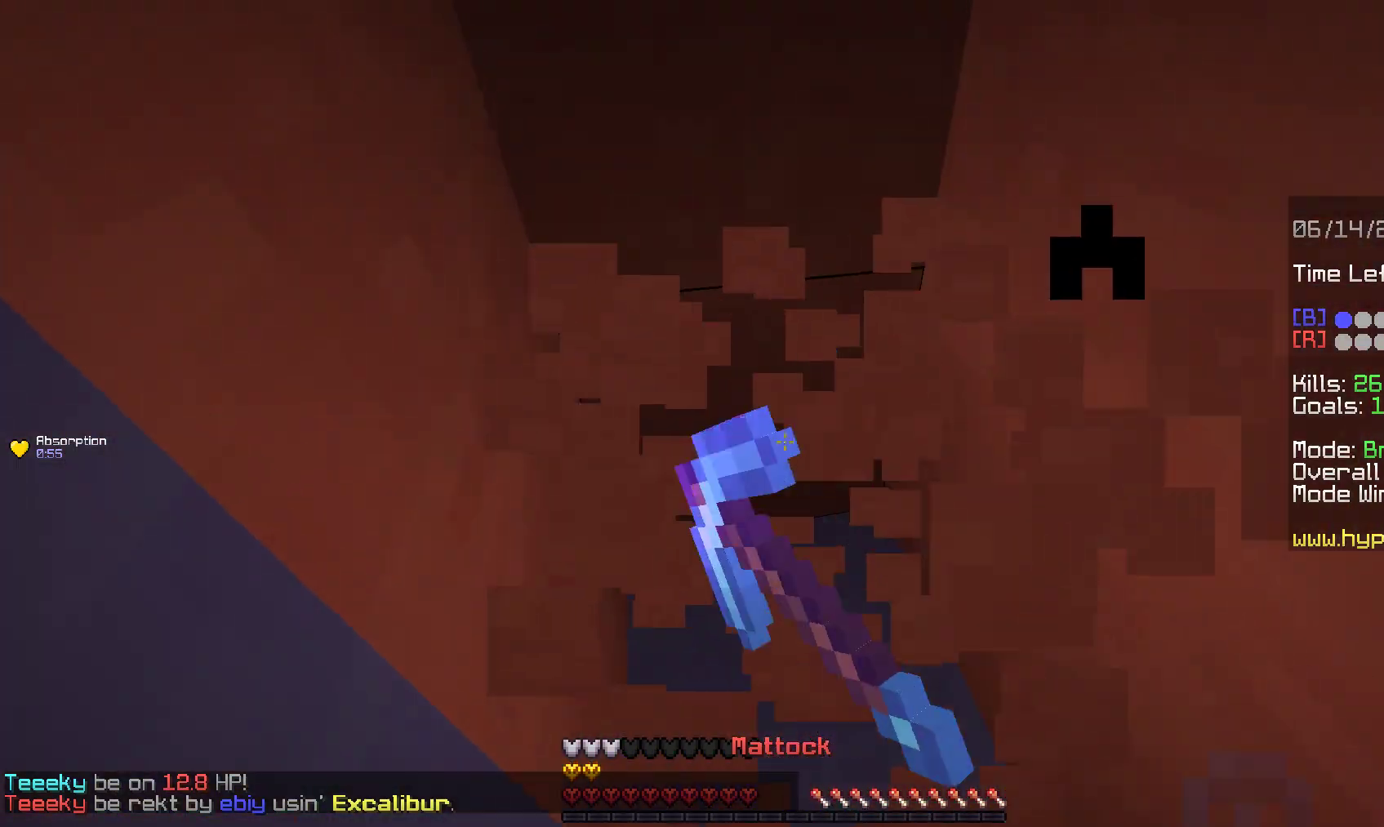
{"keys": [], "mouse": ["left"], "events": [[67, "a", "down"], [200, "mouse_left", "up"], [200, "w", "up"], [217, "s", "down"], [300, "mouse_right", "down"], [350, "a", "up"], [450, "s", "up"], [467, "mouse_right", "up"], [483, "mouse_left", "down"]]}
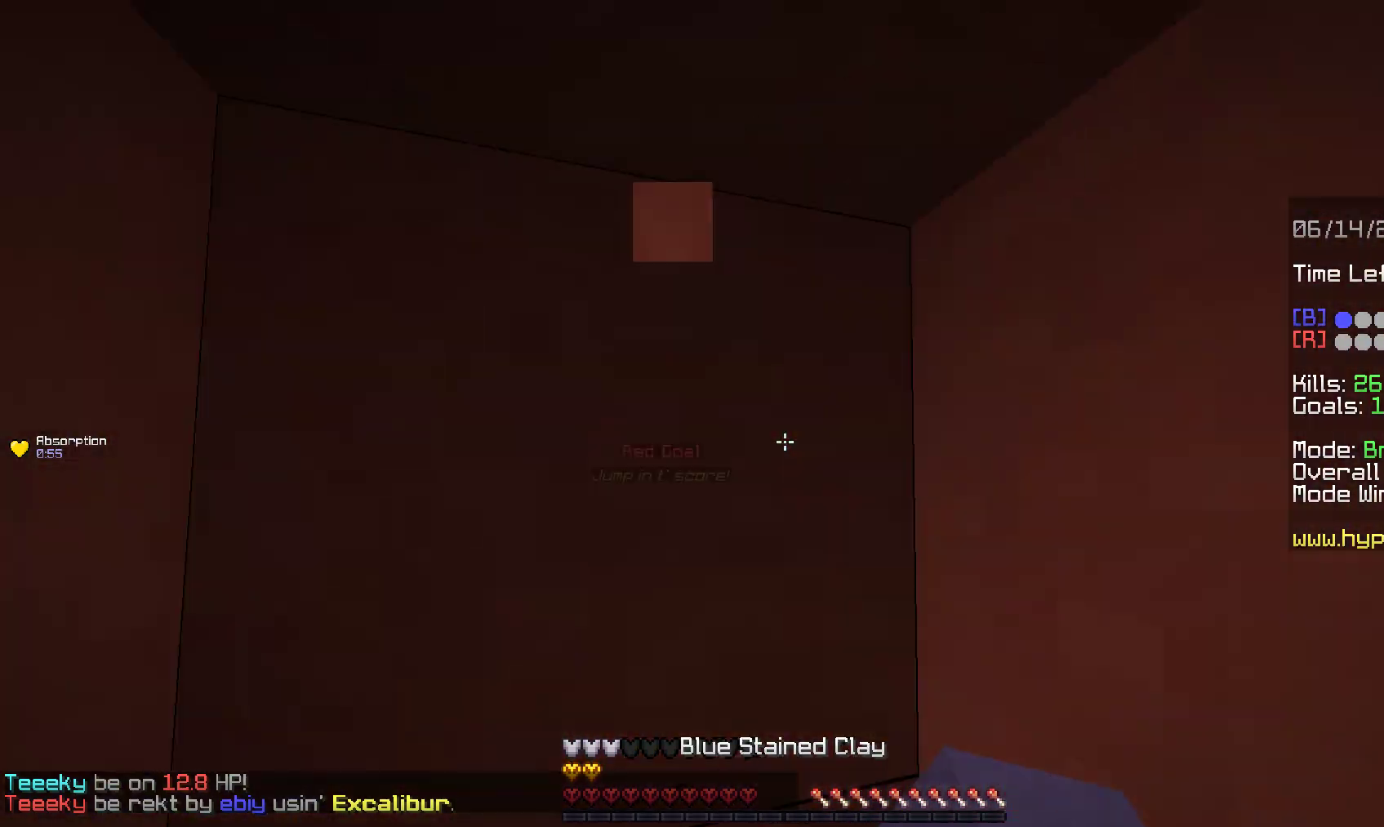
{"keys": ["a", "d", "w"], "mouse": ["left"], "events": [[167, "a", "down"], [267, "d", "down"], [383, "w", "down"], [417, "d", "up"], [467, "d", "down"]]}
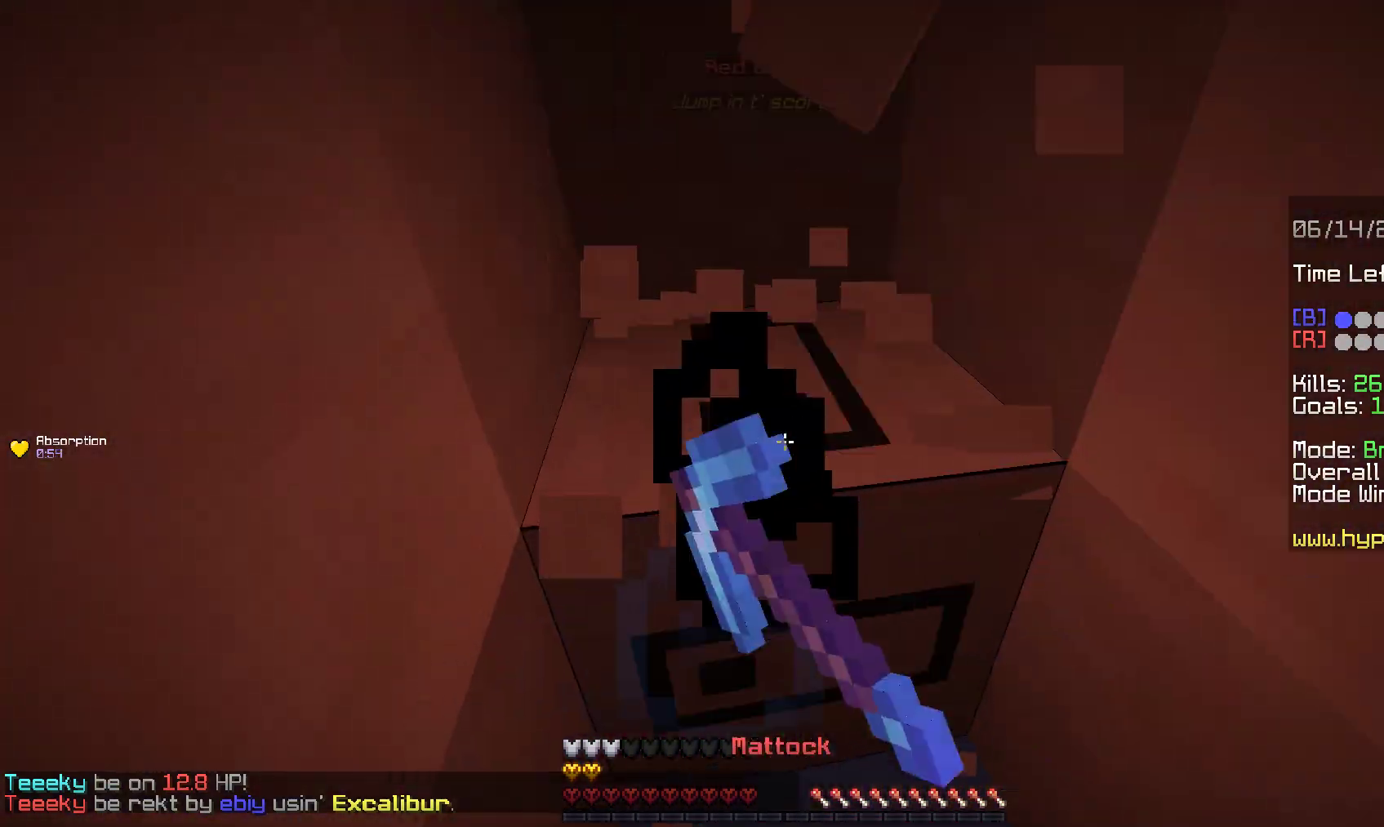
{"keys": ["w"], "mouse": ["left"], "events": [[33, "a", "up"], [100, "d", "up"]]}
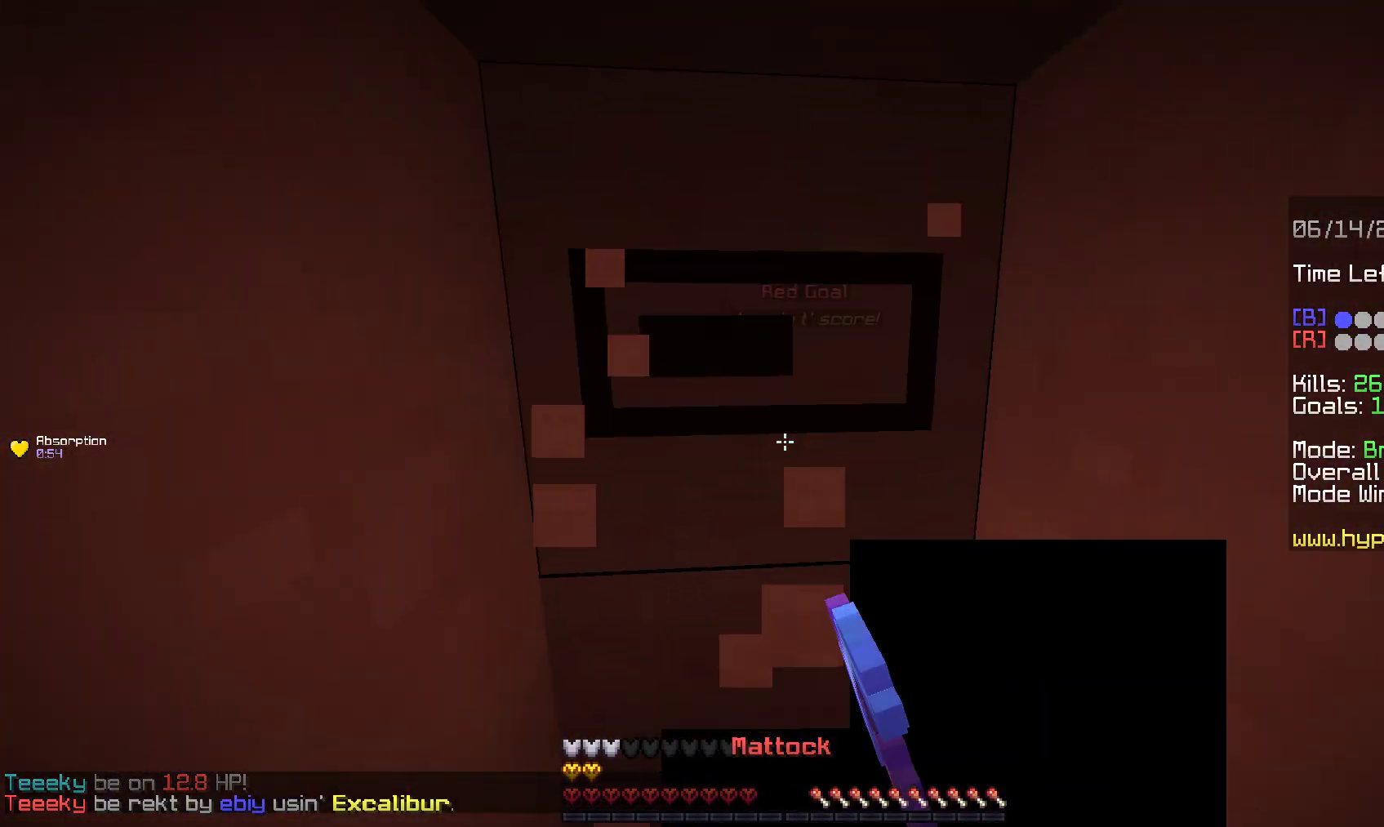
{"keys": ["w"], "mouse": ["left"], "events": [[217, "a", "down"], [350, "a", "up"]]}
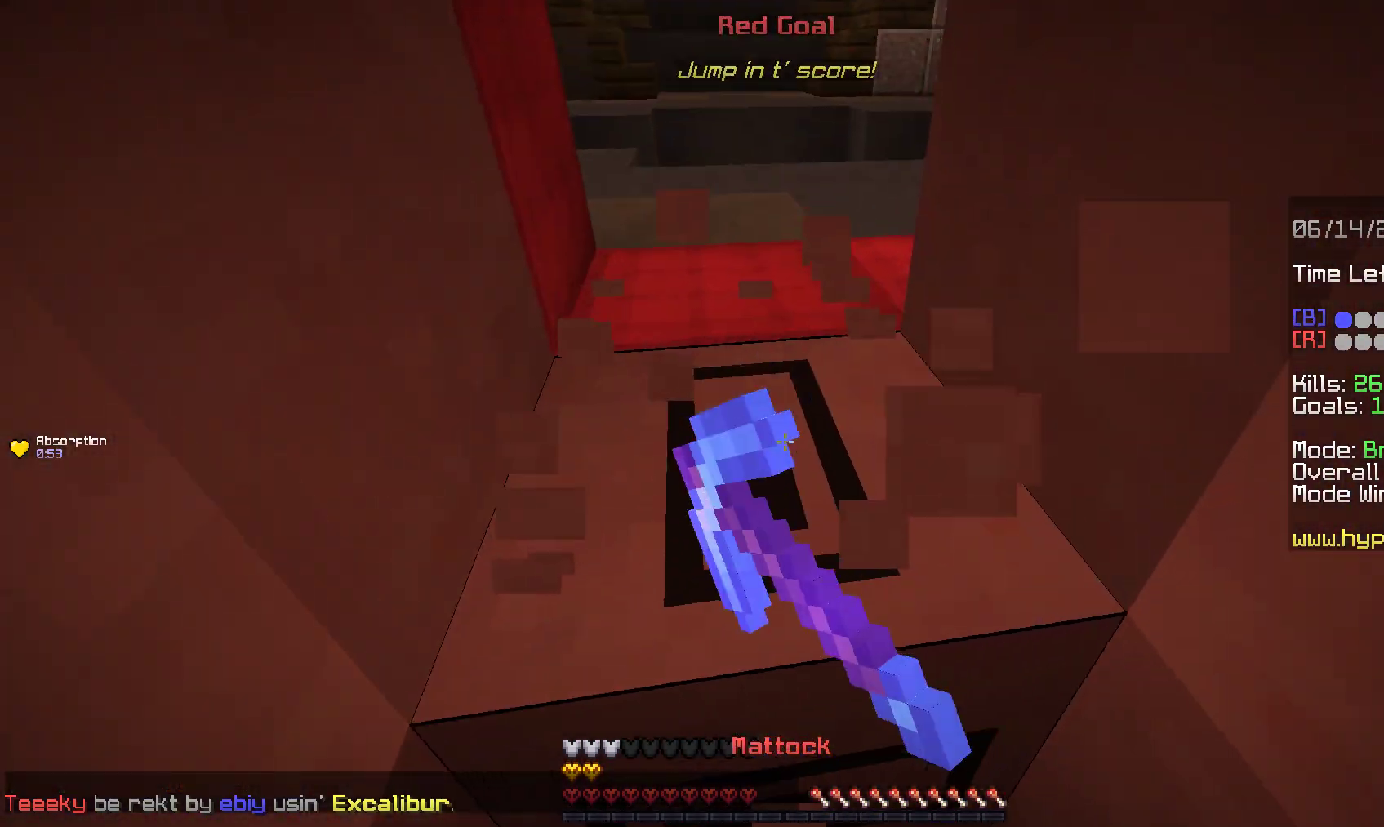
{"keys": ["a"], "mouse": ["left"], "events": [[167, "space", "down"], [217, "mouse_left", "up"], [267, "space", "up"], [317, "mouse_left", "down"], [383, "a", "down"], [467, "w", "up"]]}
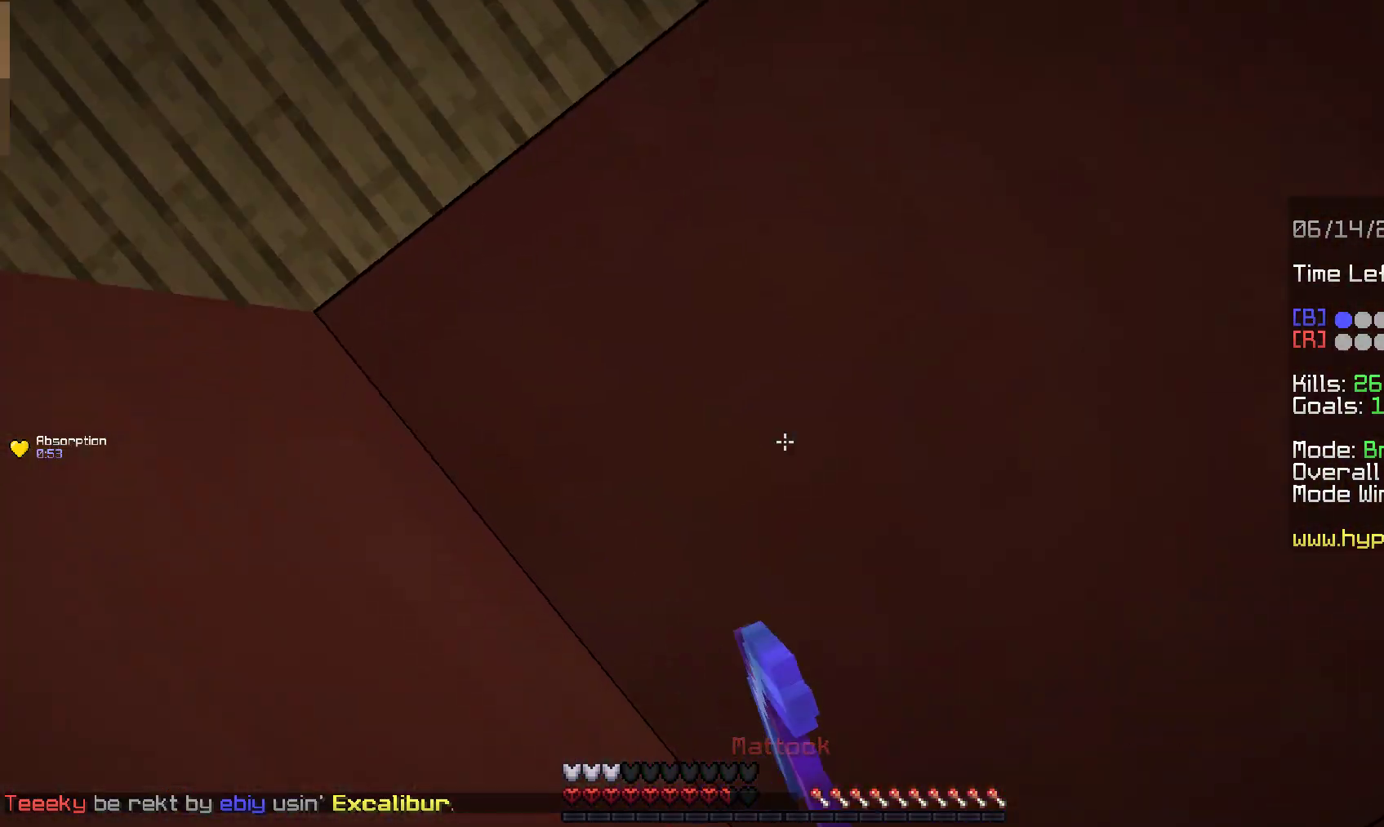
{"keys": ["s"], "mouse": ["left"], "events": [[50, "s", "down"], [367, "a", "up"]]}